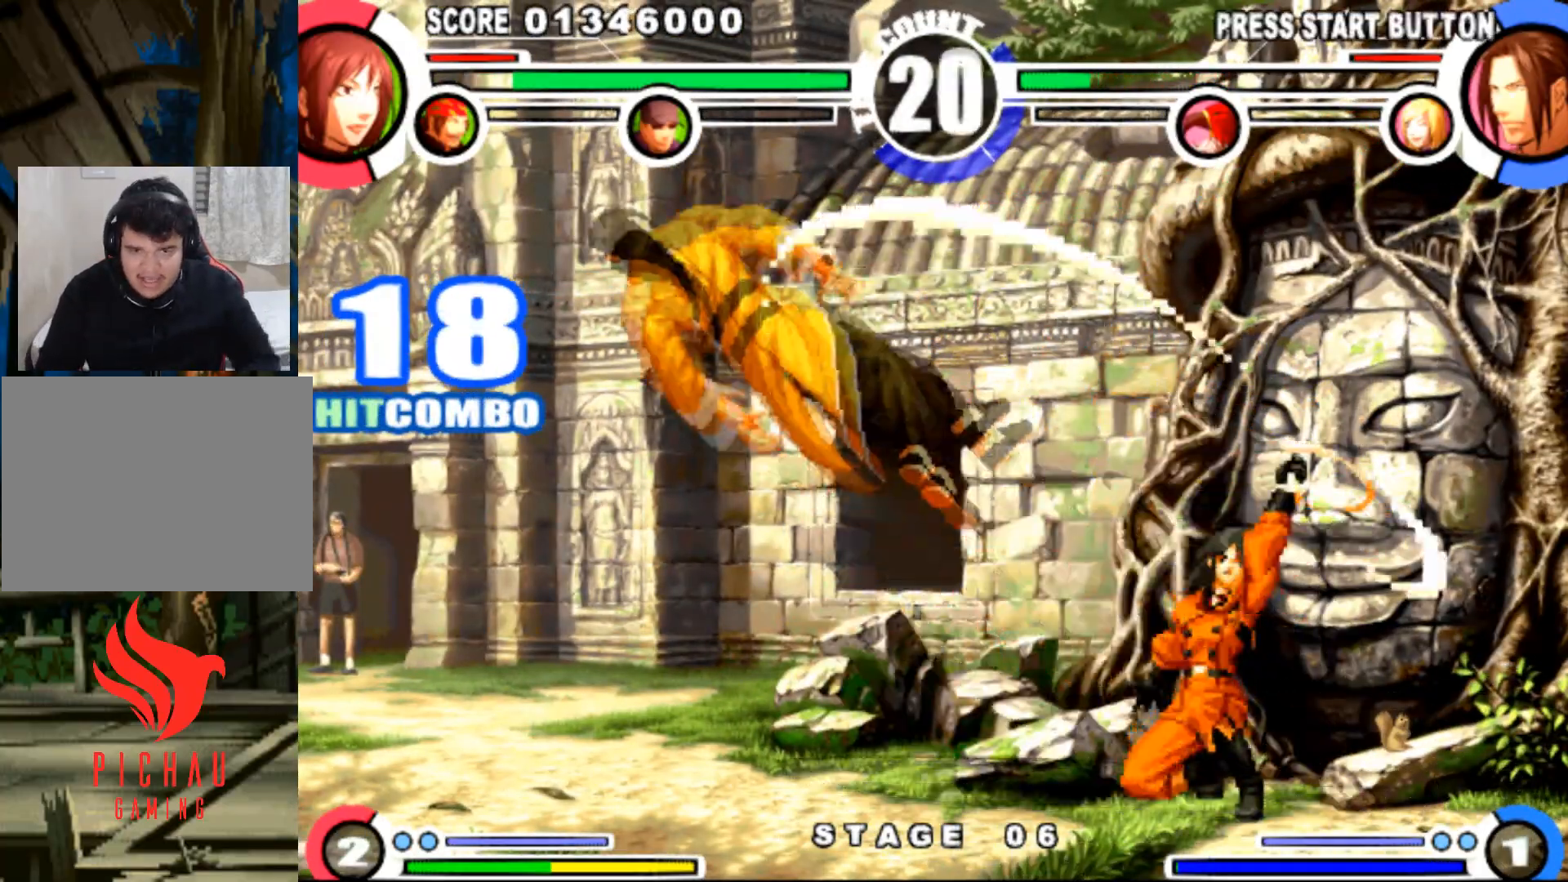
Gameplay with a controller (arcade stick); each line is a JSON object with the inputs held at the frame after it. "events" lists button and stick changes between this image and that frame as [ms after this image, input, new state], when the widget could be followed in between. Not read: L3 R3.
{"buttons": [], "events": [[100, "SQUARE", "down"], [100, "TRIANGLE", "down"], [134, "CROSS", "down"], [134, "TRIANGLE", "up"], [184, "SQUARE", "up"], [201, "CROSS", "up"], [267, "SQUARE", "down"], [267, "TRIANGLE", "down"], [301, "SQUARE", "up"], [301, "TRIANGLE", "up"], [317, "CROSS", "down"], [351, "SQUARE", "down"], [367, "TRIANGLE", "down"], [451, "TRIANGLE", "up"], [467, "CROSS", "up"], [484, "SQUARE", "up"]]}
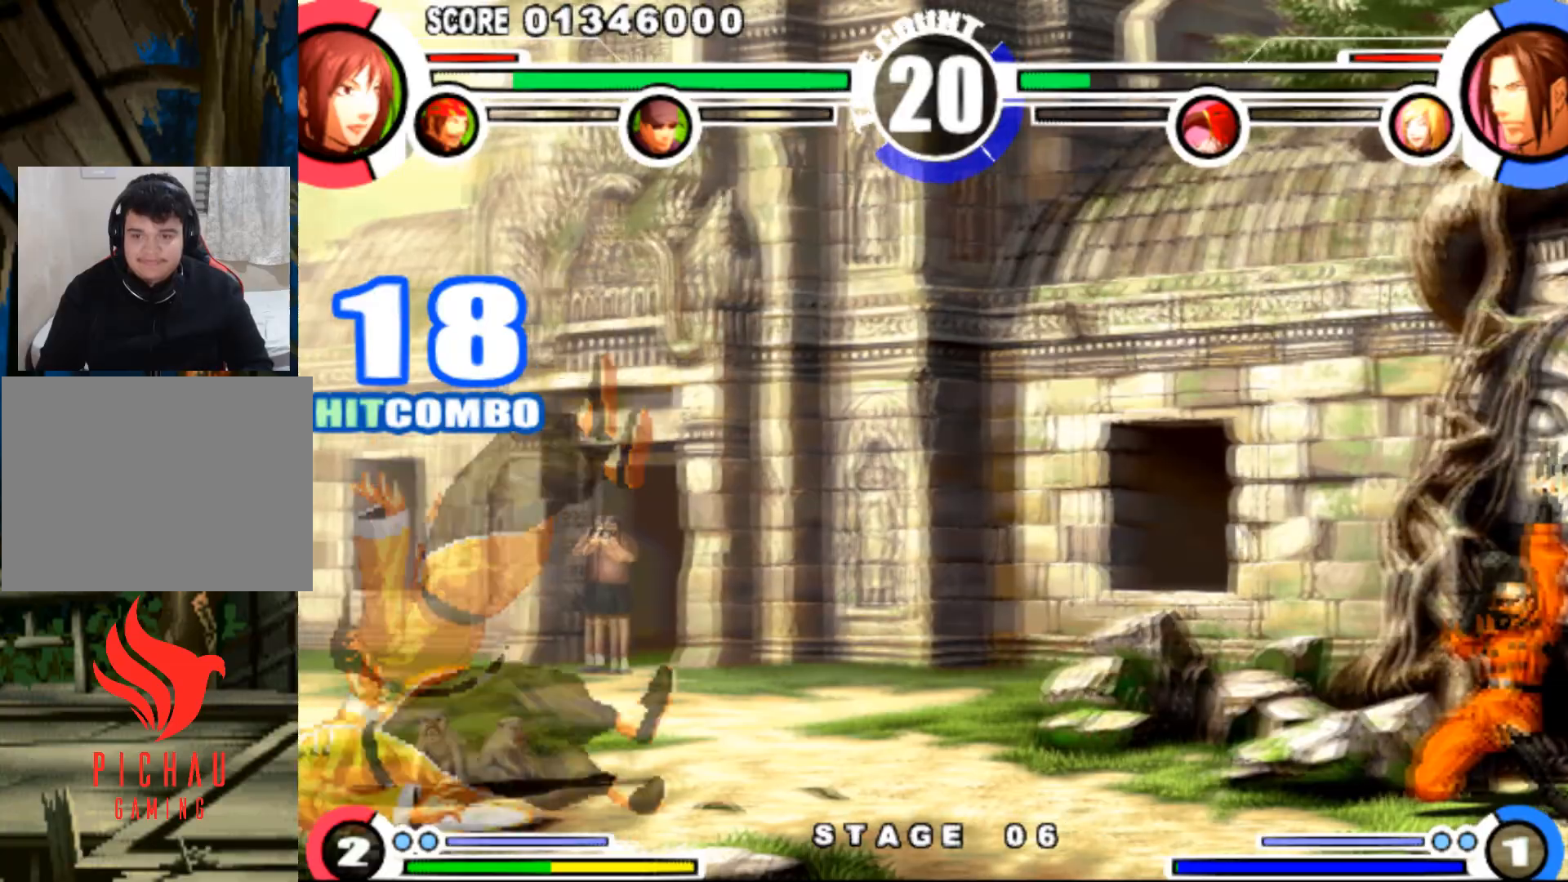
{"buttons": [], "events": [[333, "DPAD_LEFT", "down"], [434, "DPAD_LEFT", "up"]]}
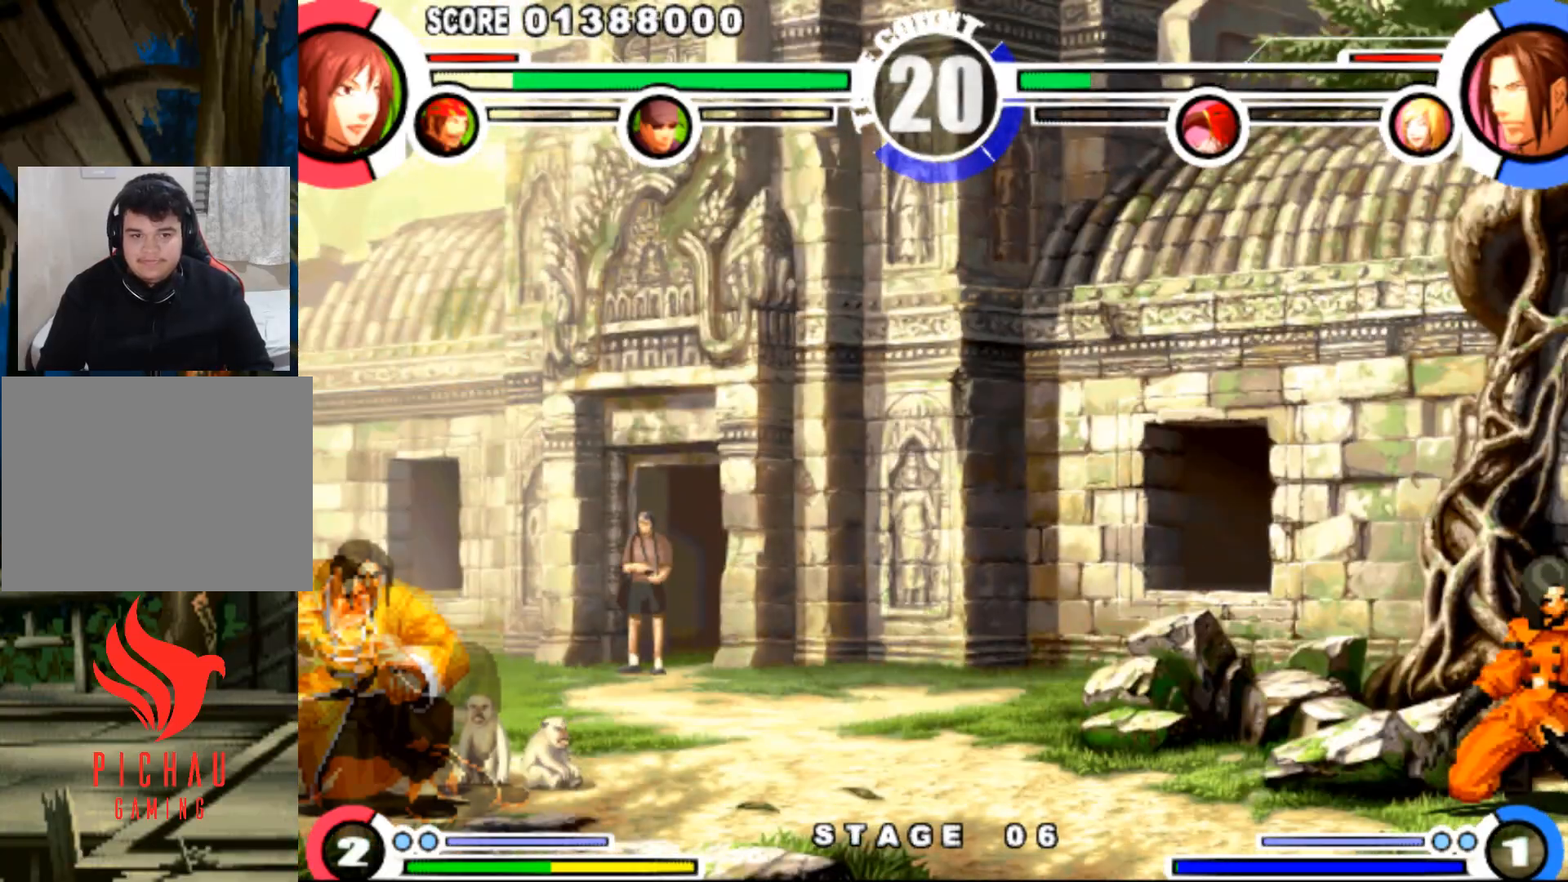
{"buttons": ["DPAD_UP", "DPAD_RIGHT"]}
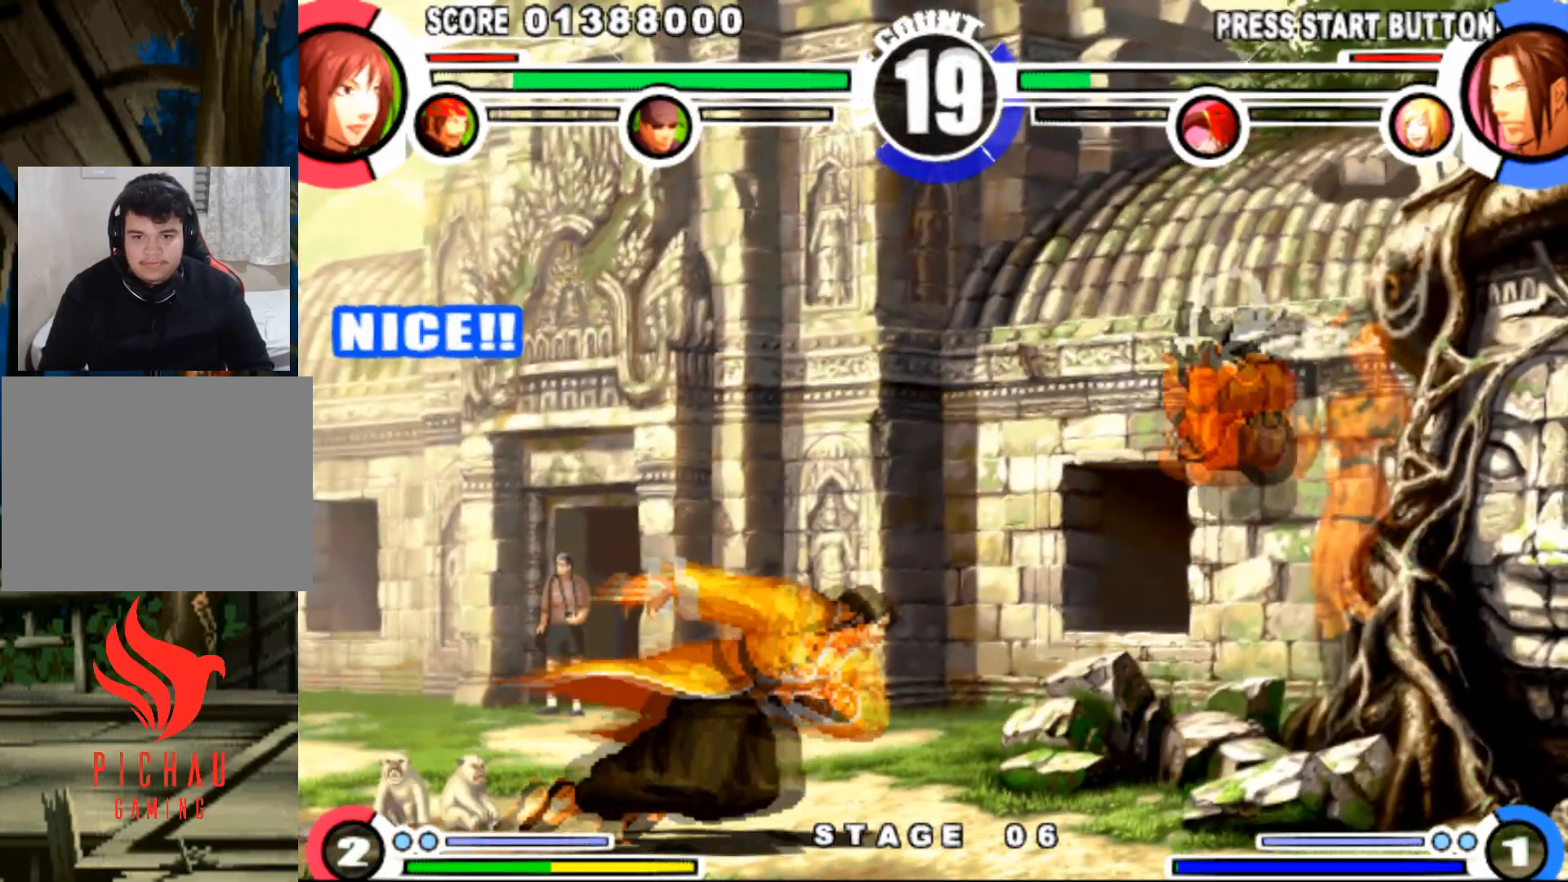
{"buttons": ["DPAD_DOWN", "DPAD_RIGHT"], "events": [[33, "DPAD_RIGHT", "up"], [67, "DPAD_UP", "up"], [183, "DPAD_DOWN", "down"], [183, "DPAD_RIGHT", "down"]]}
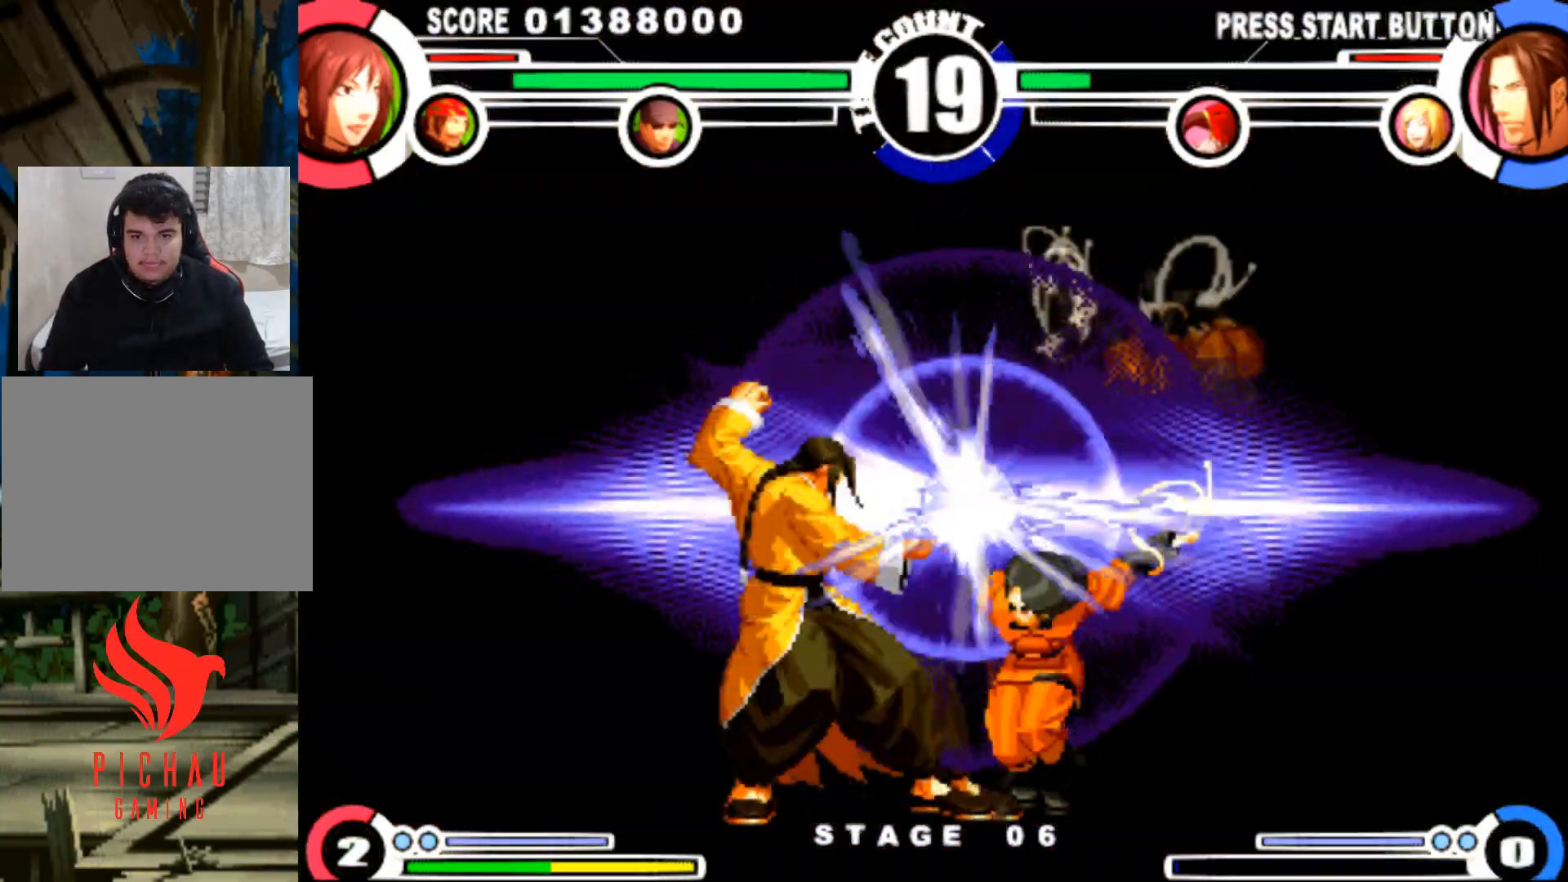
{"buttons": ["DPAD_DOWN", "DPAD_RIGHT"], "events": []}
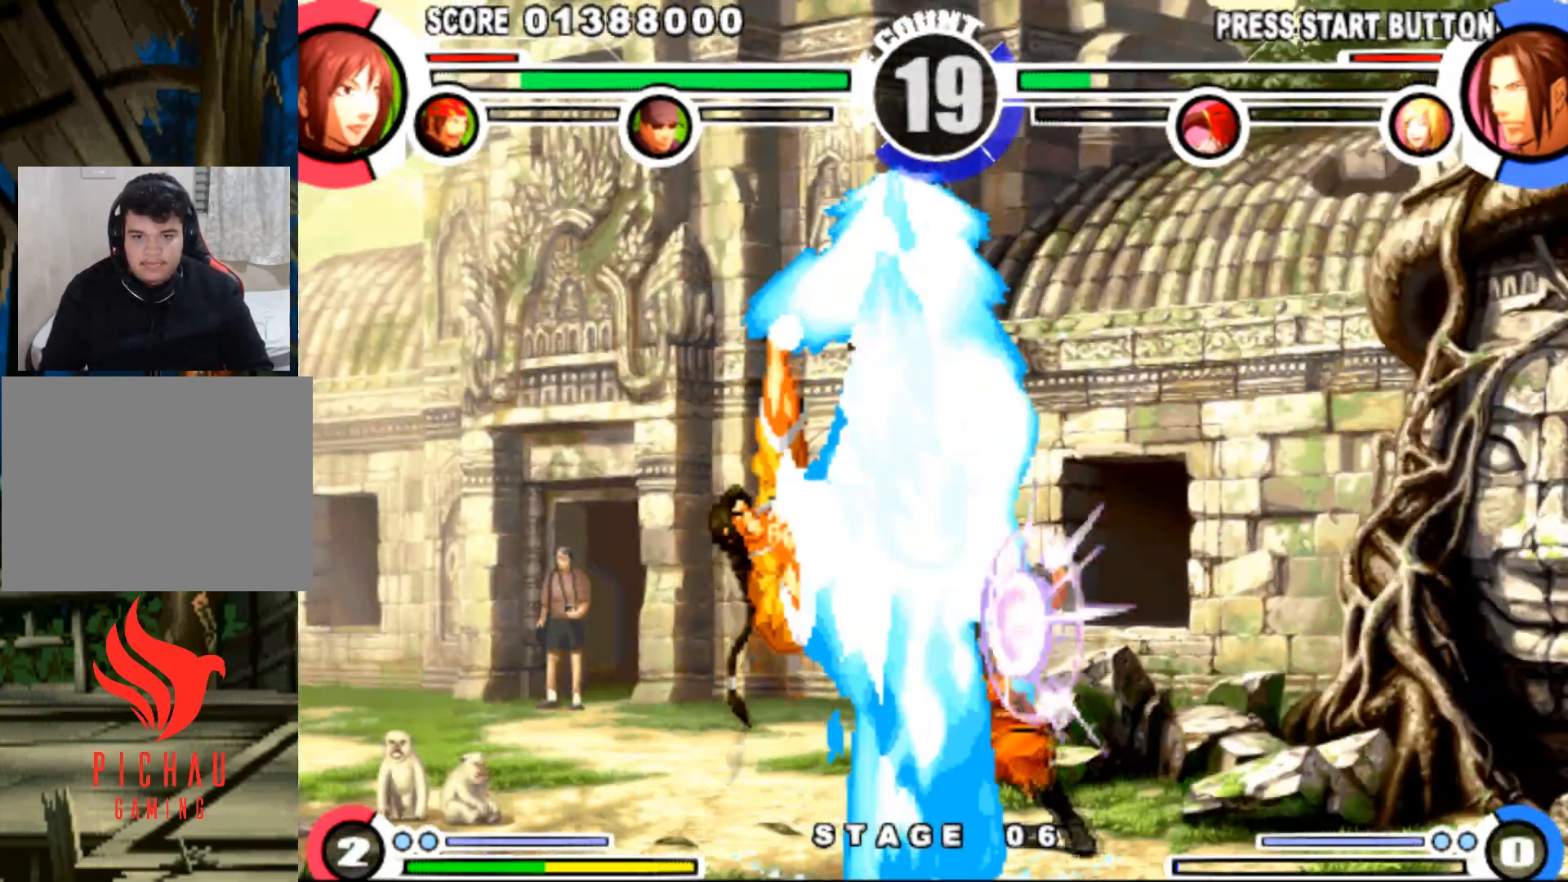
{"buttons": ["DPAD_LEFT"], "events": [[417, "DPAD_RIGHT", "up"], [450, "DPAD_DOWN", "up"], [467, "DPAD_LEFT", "down"]]}
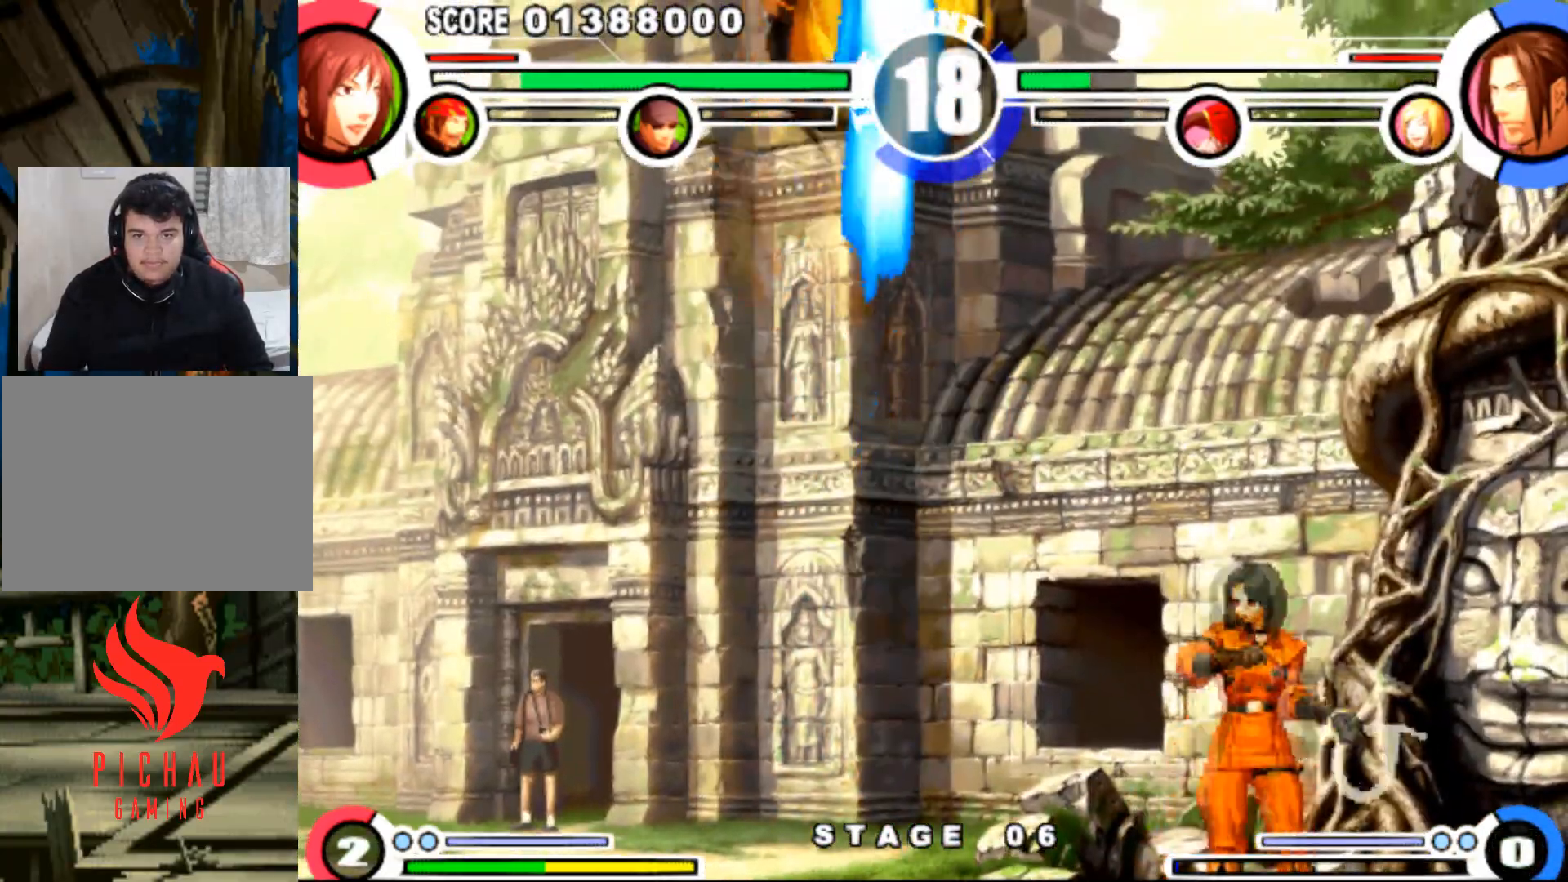
{"buttons": ["TRIANGLE", "DPAD_LEFT"], "events": [[284, "DPAD_LEFT", "up"], [417, "DPAD_LEFT", "down"], [451, "TRIANGLE", "down"]]}
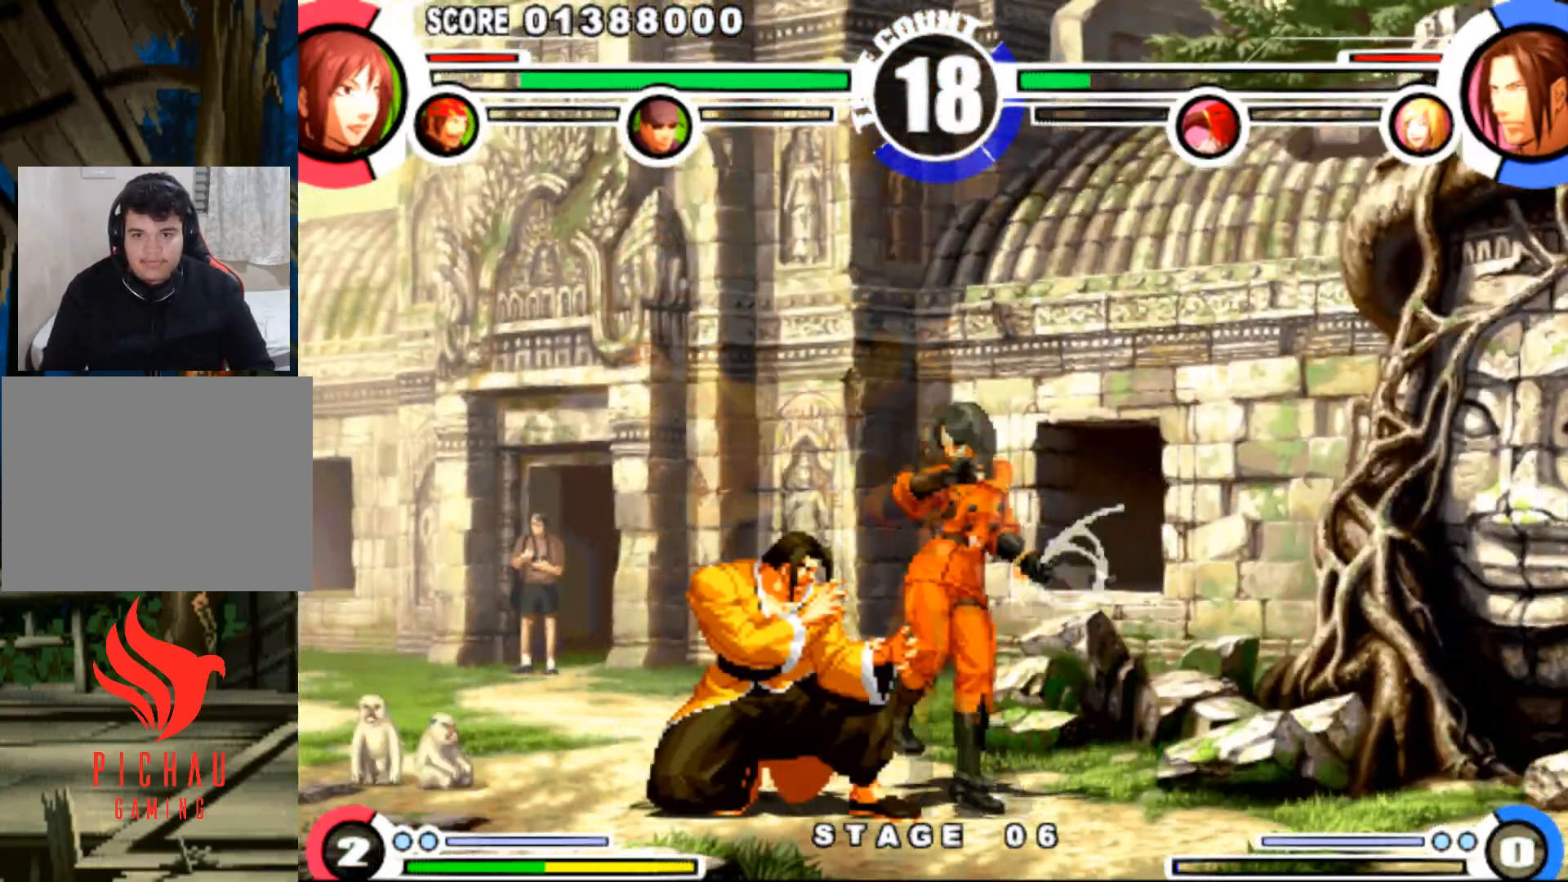
{"buttons": ["SQUARE", "DPAD_UP", "DPAD_LEFT"]}
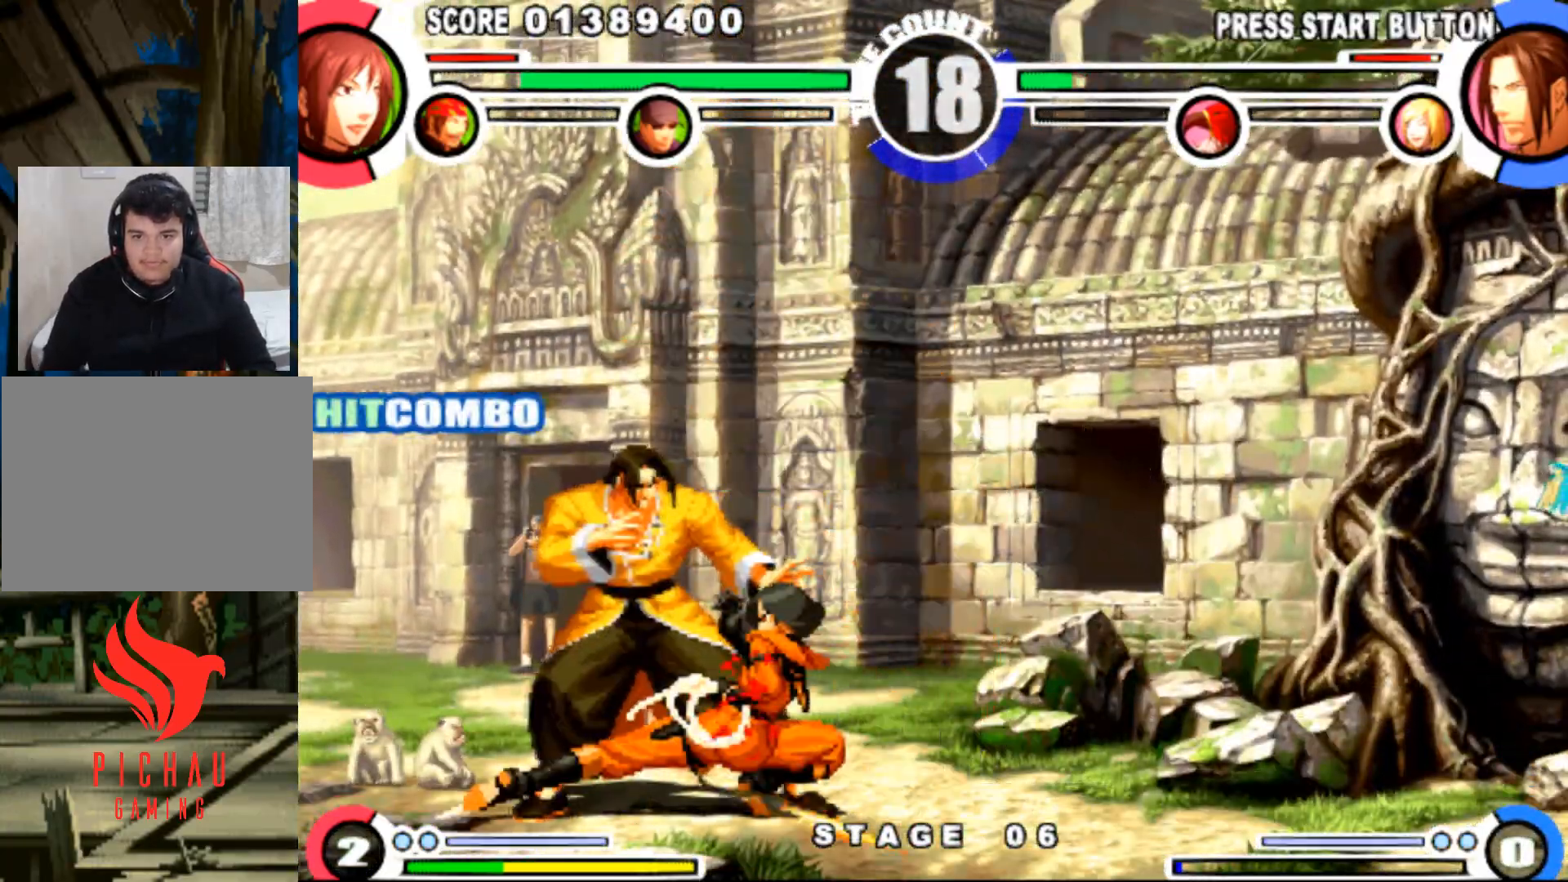
{"buttons": [], "events": [[34, "SQUARE", "up"], [67, "DPAD_LEFT", "up"], [100, "DPAD_UP", "up"]]}
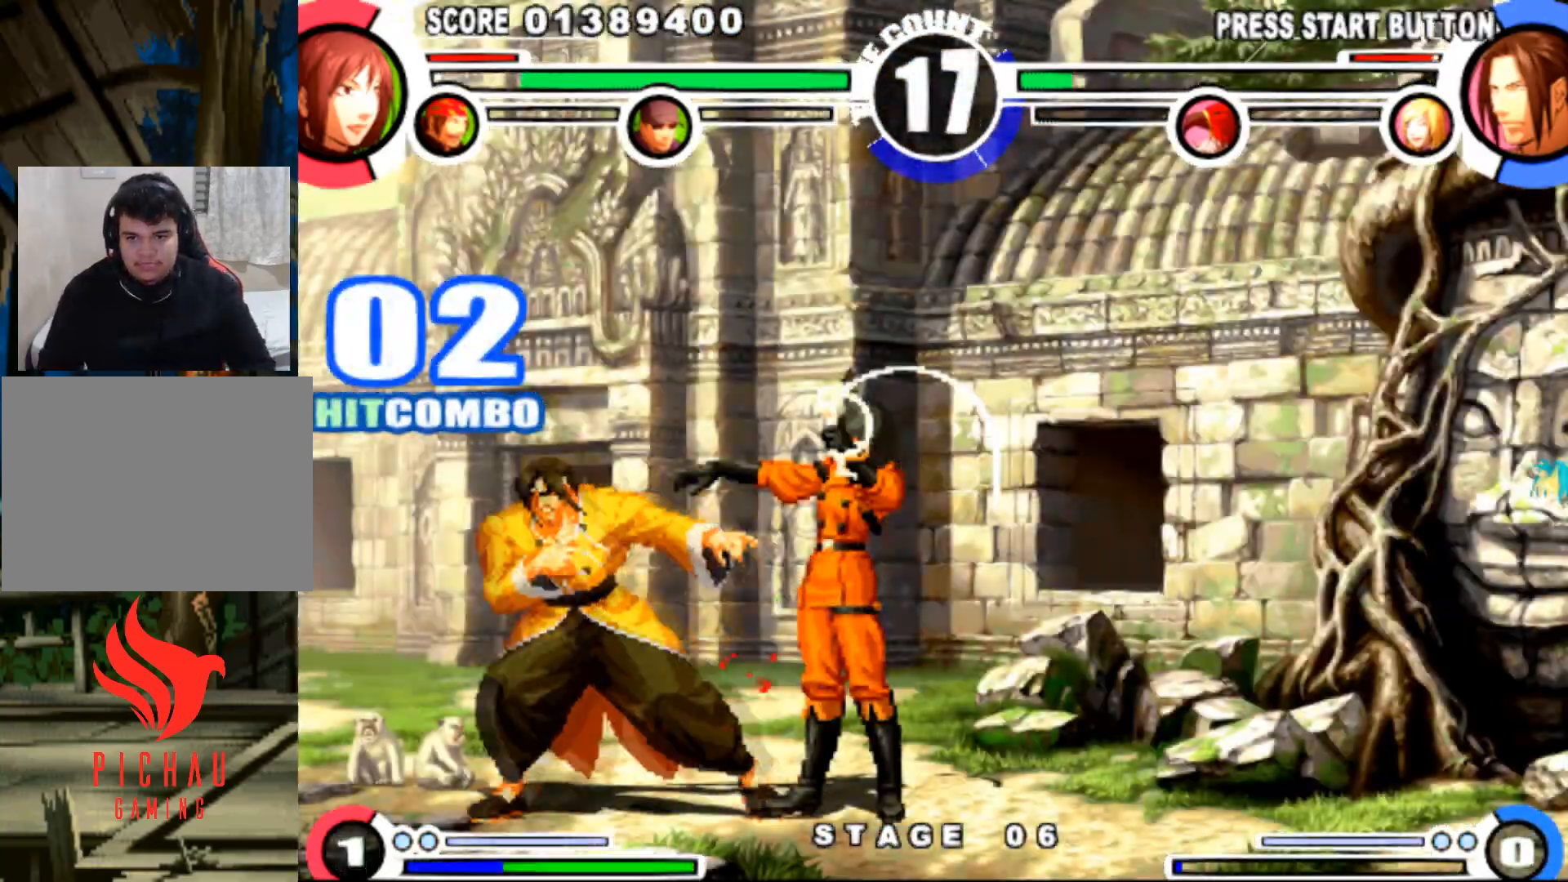
{"buttons": [], "events": []}